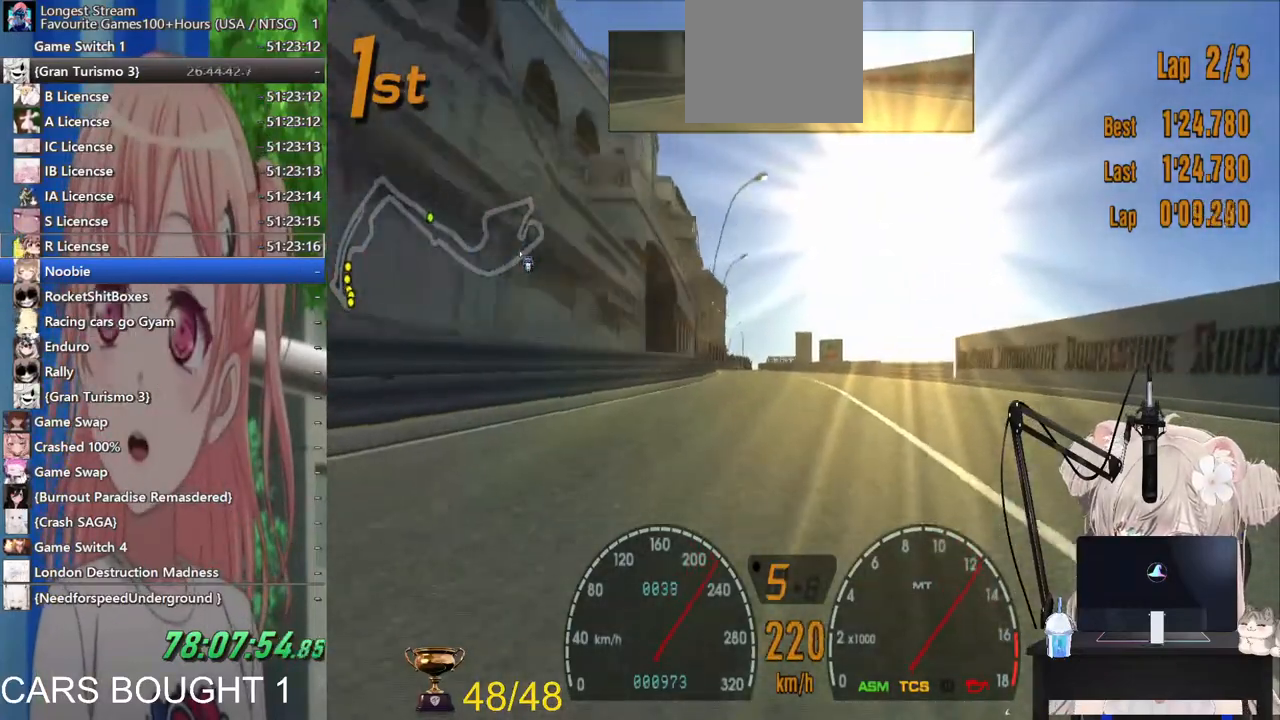
Gameplay with a controller (PlayStation layout); each line is a JSON object with the inputs held at the frame after it. "events" lists button and stick changes between this image and that frame as [ms after this image, input, new state], when the widget could be followed in between.
{"buttons": ["R2"], "left_stick": "left", "right_stick": "center", "events": [[250, "left_stick", "left"], [317, "left_stick", "center"], [400, "left_stick", "left"]]}
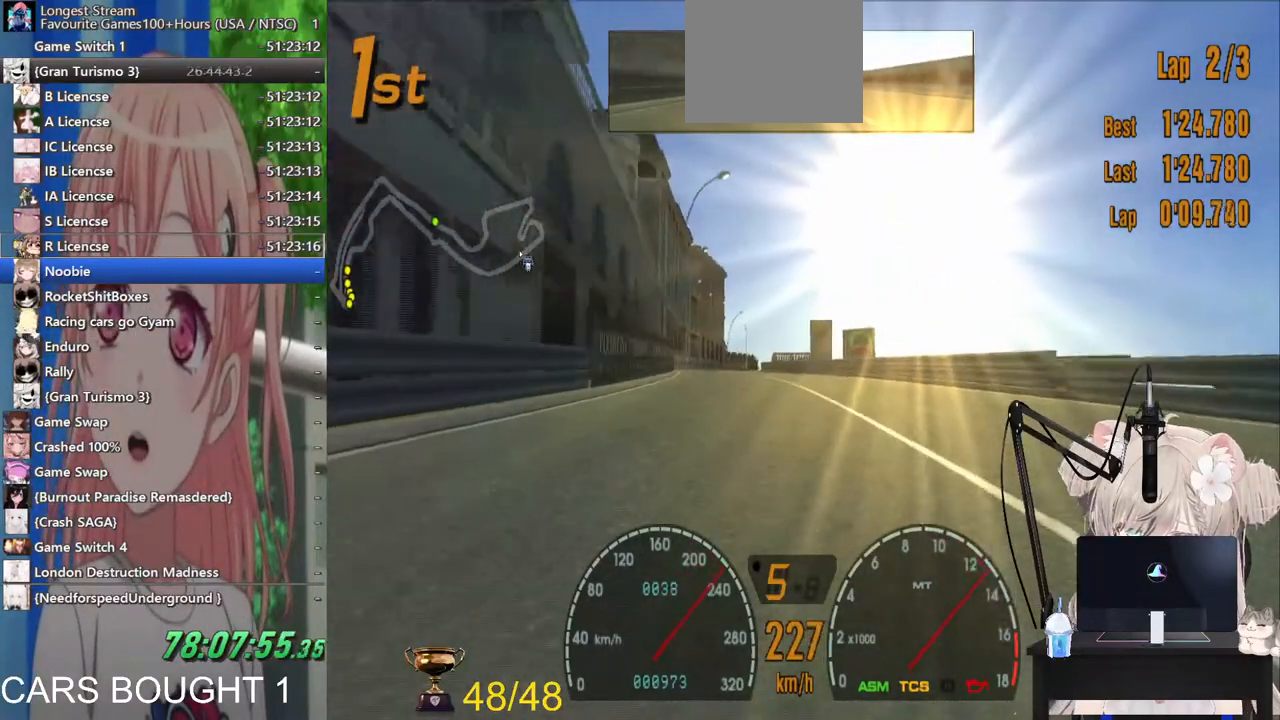
{"buttons": ["R2"], "left_stick": "center", "right_stick": "center", "events": [[100, "left_stick", "center"], [167, "CROSS", "down"], [317, "CROSS", "up"]]}
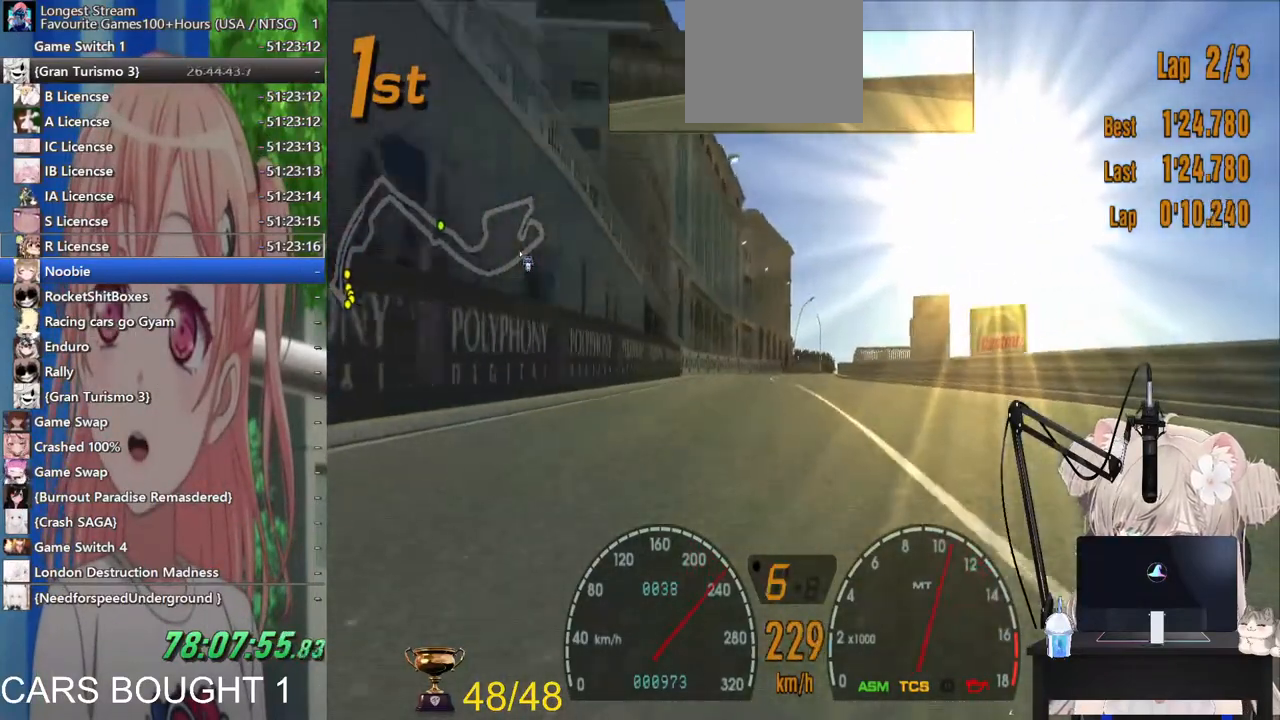
{"buttons": ["R2"], "left_stick": "right", "right_stick": "center", "events": [[417, "left_stick", "right"]]}
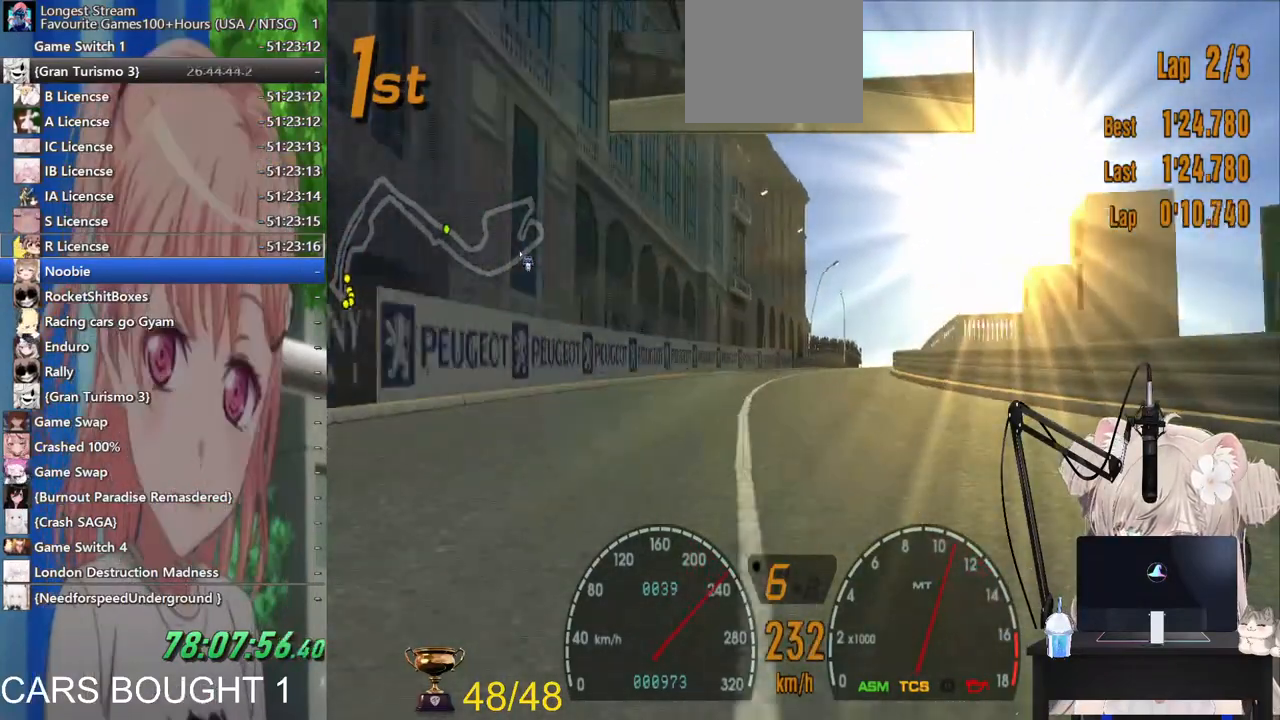
{"buttons": ["R2"], "left_stick": "center", "right_stick": "center", "events": [[450, "left_stick", "center"]]}
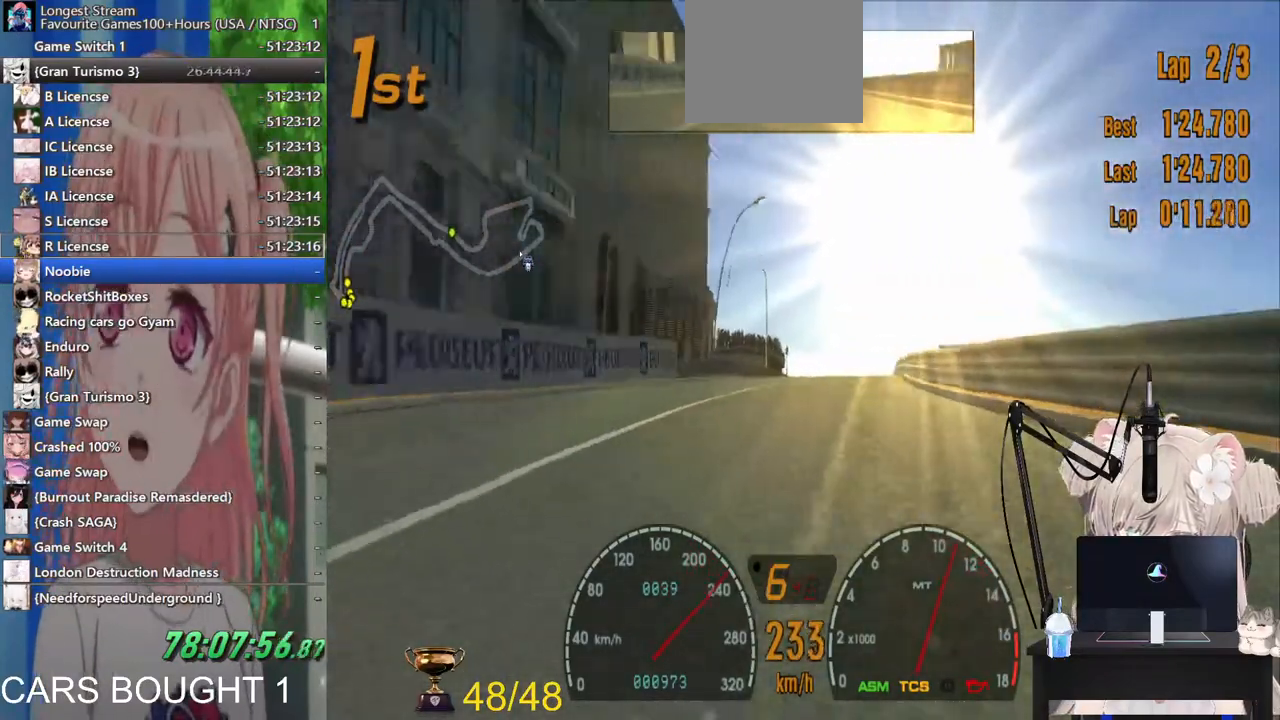
{"buttons": ["R2"], "left_stick": "center", "right_stick": "center", "events": []}
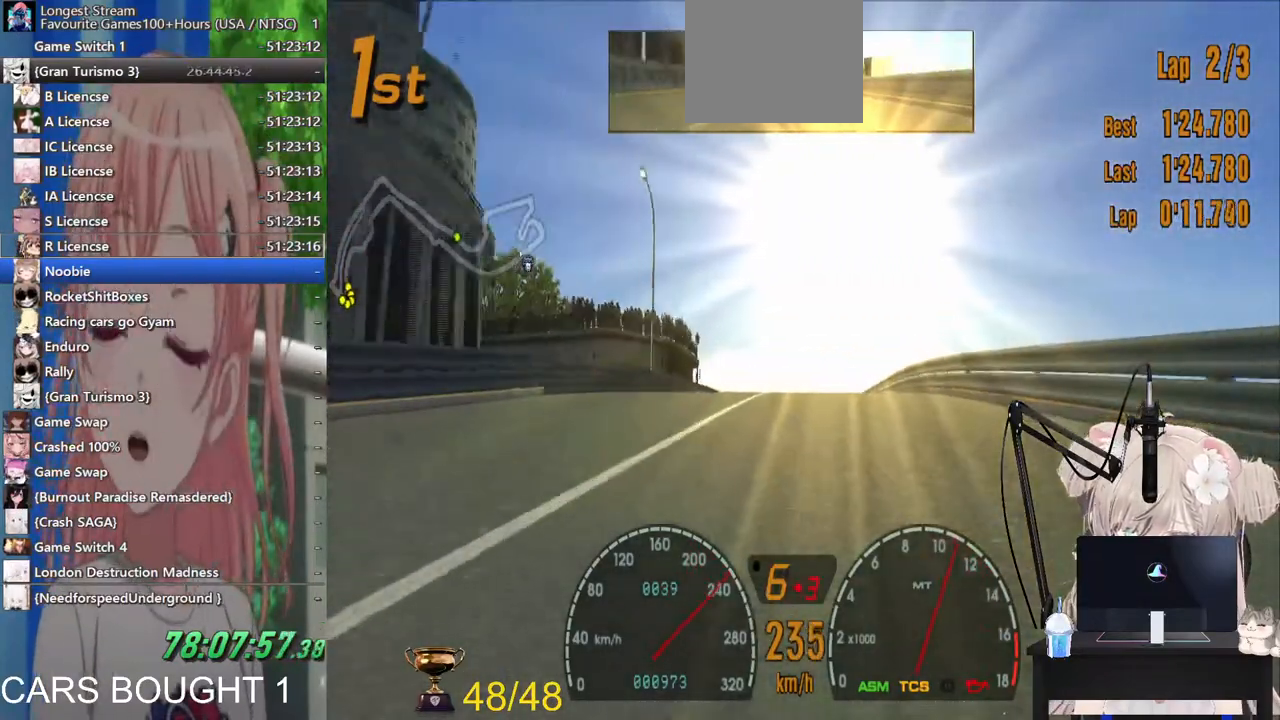
{"buttons": [], "left_stick": "left", "right_stick": "center", "events": [[67, "R2", "up"], [217, "left_stick", "left"], [267, "SQUARE", "down"], [400, "SQUARE", "up"]]}
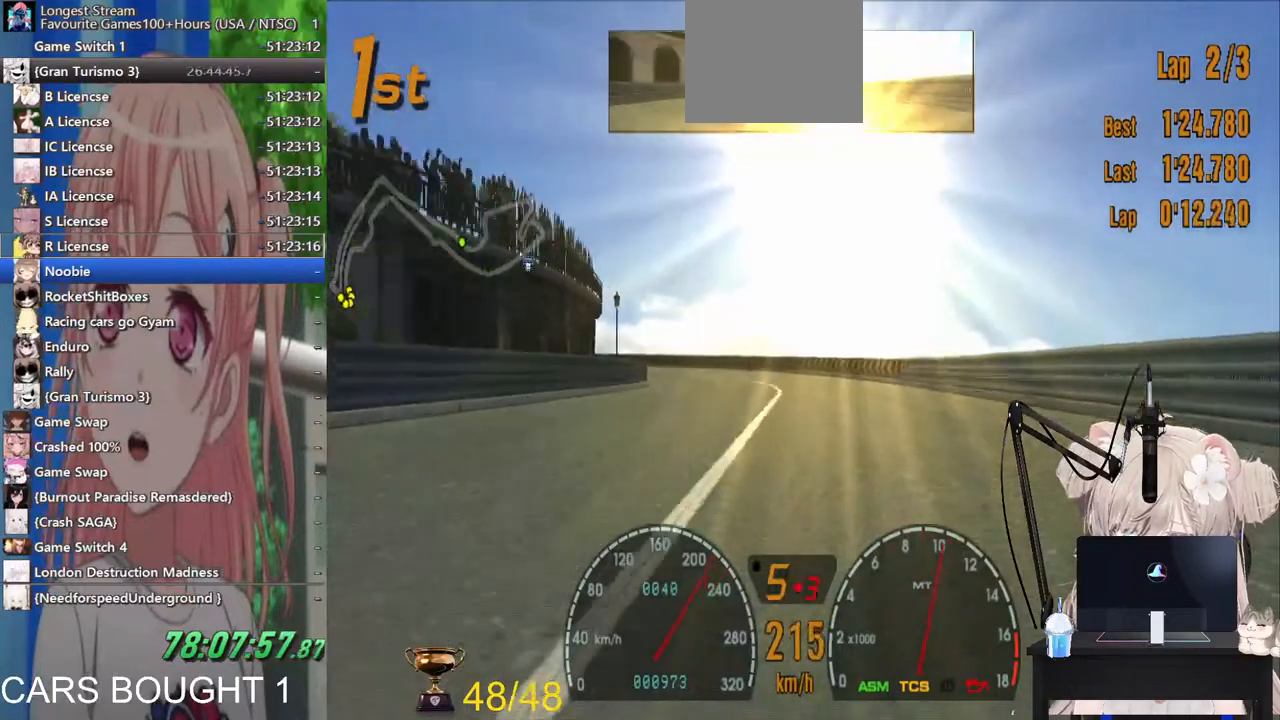
{"buttons": ["L2"], "left_stick": "up-left", "right_stick": "center", "events": [[83, "SQUARE", "down"], [167, "L2", "down"], [200, "SQUARE", "up"], [500, "left_stick", "up-left"]]}
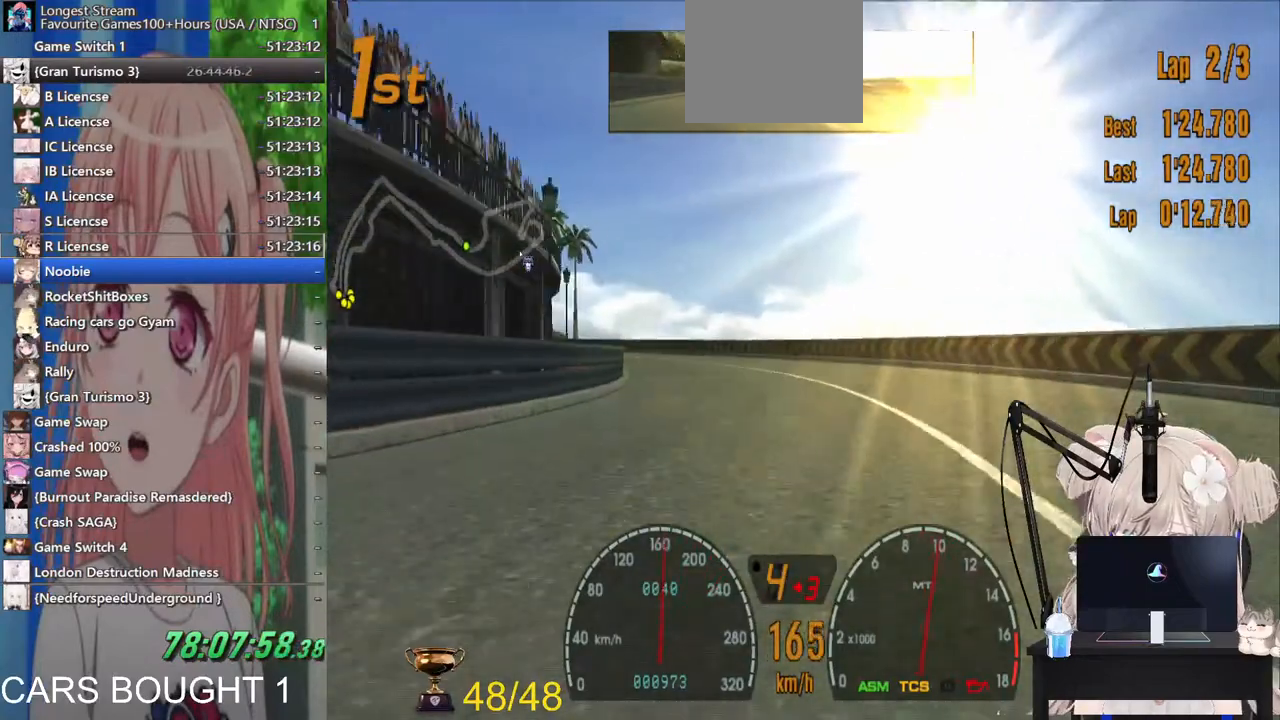
{"buttons": ["R2"], "left_stick": "up-left", "right_stick": "center", "events": [[17, "L2", "up"], [33, "R2", "down"]]}
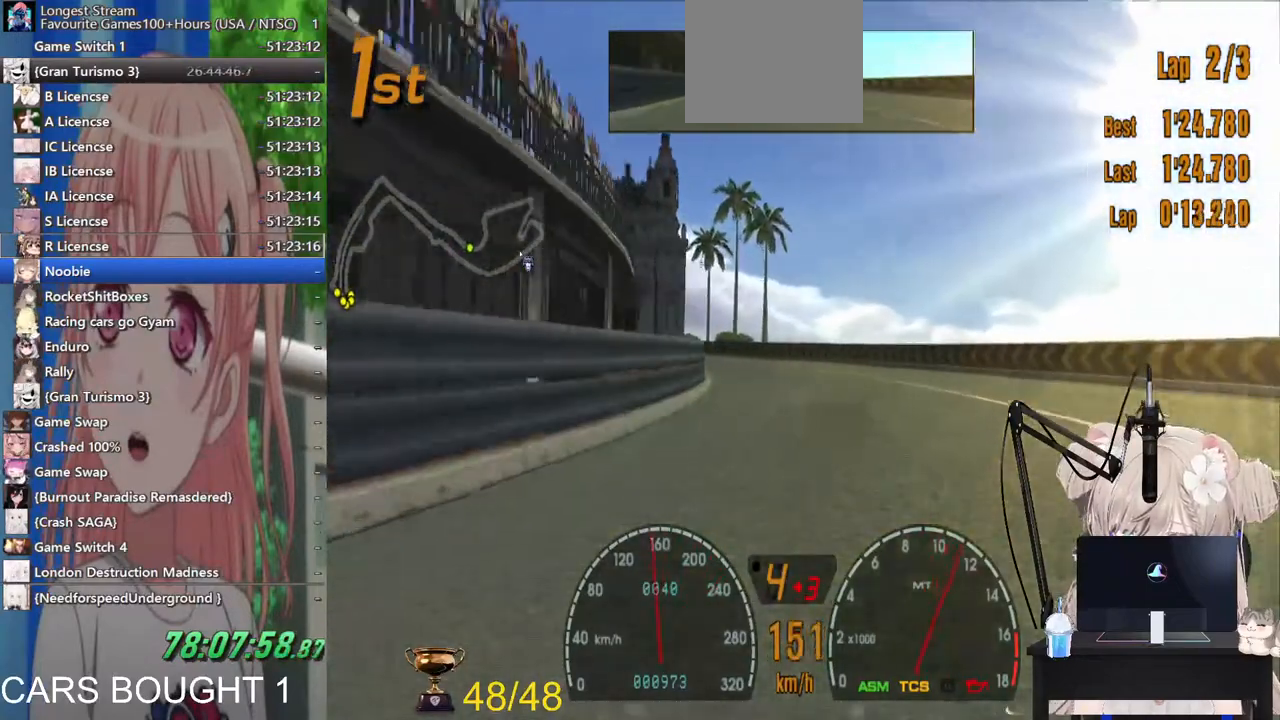
{"buttons": ["R2"], "left_stick": "left", "right_stick": "center", "events": [[183, "left_stick", "center"], [283, "left_stick", "right"], [417, "left_stick", "left"]]}
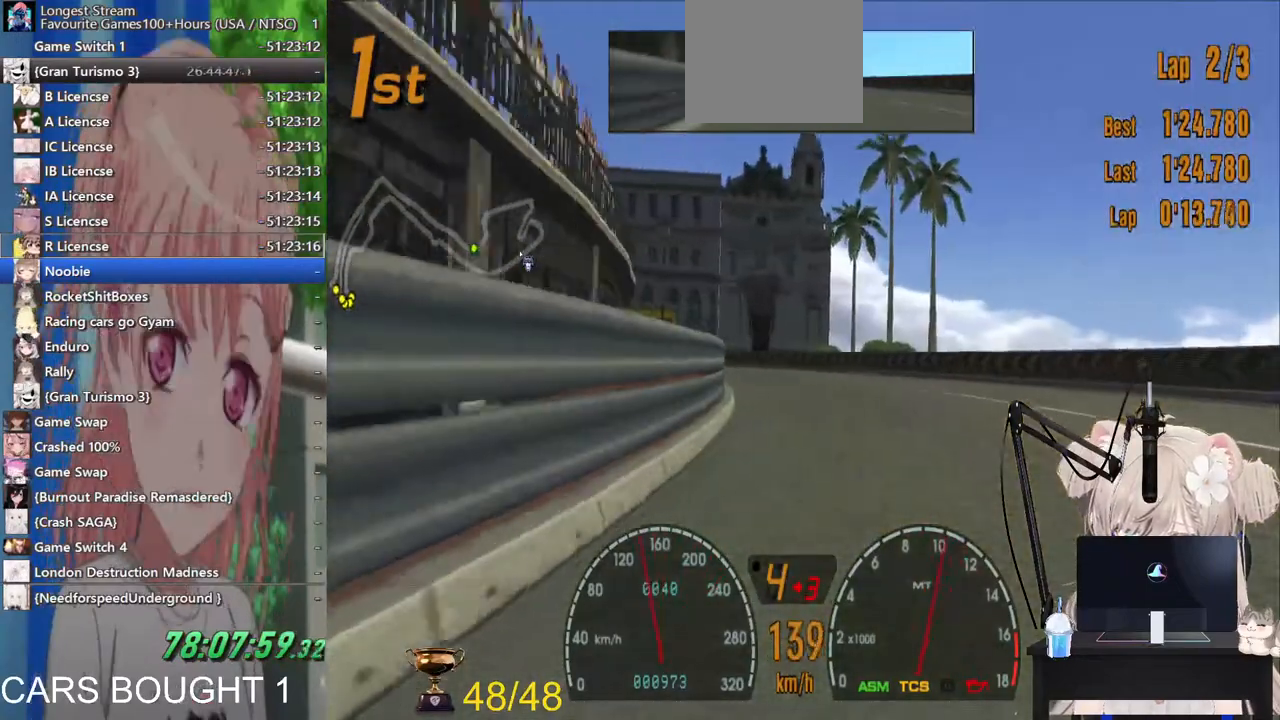
{"buttons": ["R2"], "left_stick": "left", "right_stick": "center", "events": [[167, "R2", "up"], [217, "SQUARE", "down"], [383, "SQUARE", "up"], [433, "R2", "down"]]}
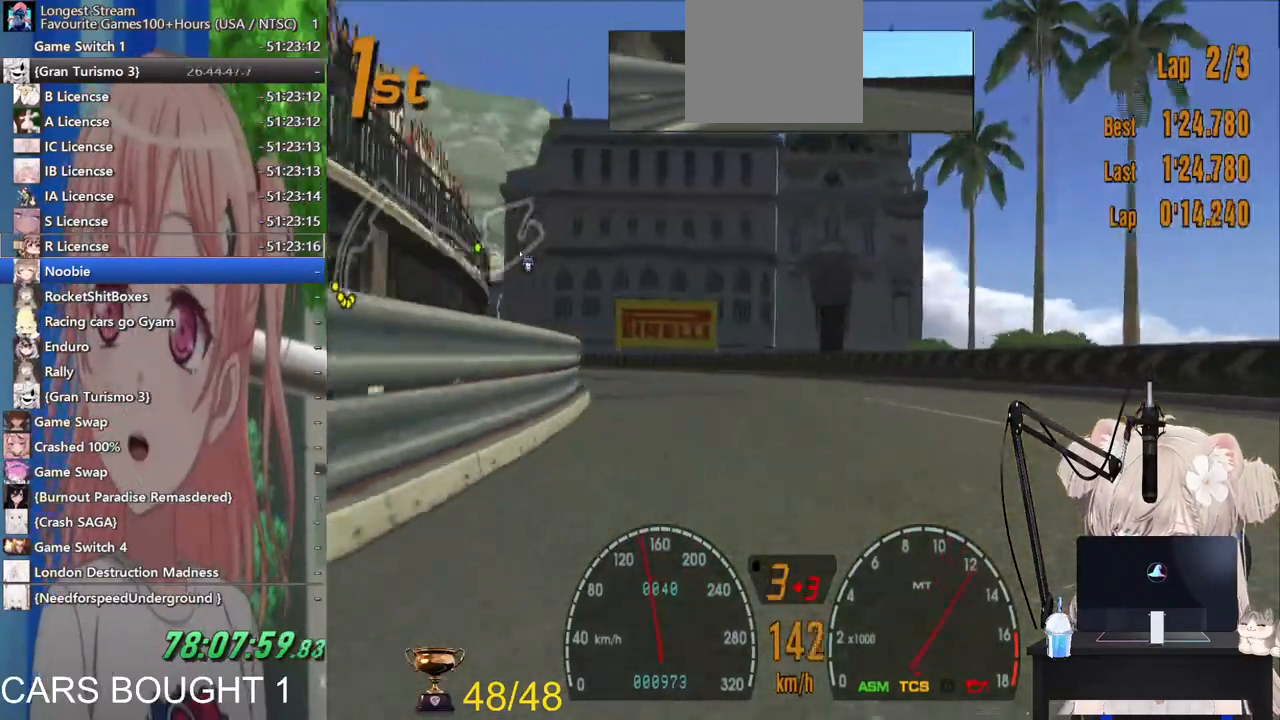
{"buttons": ["R2"], "left_stick": "left", "right_stick": "center", "events": [[200, "R2", "up"], [433, "R2", "down"]]}
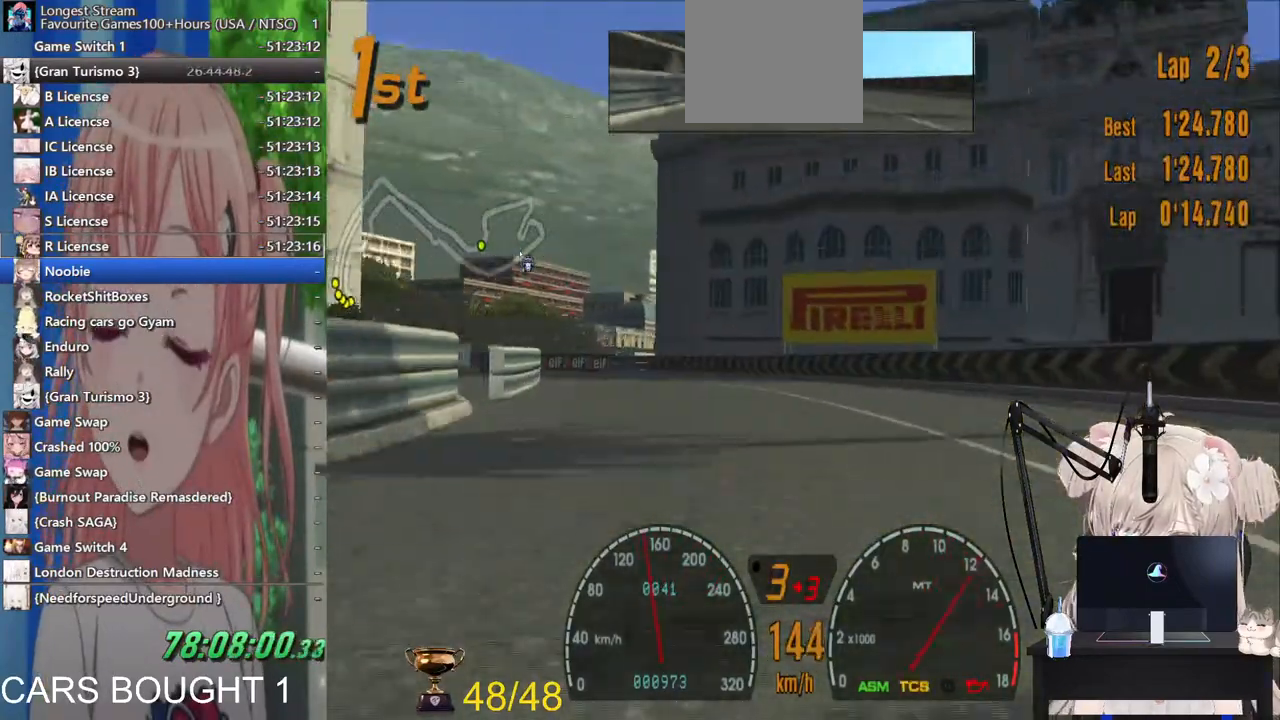
{"buttons": [], "left_stick": "left", "right_stick": "center", "events": [[483, "R2", "up"]]}
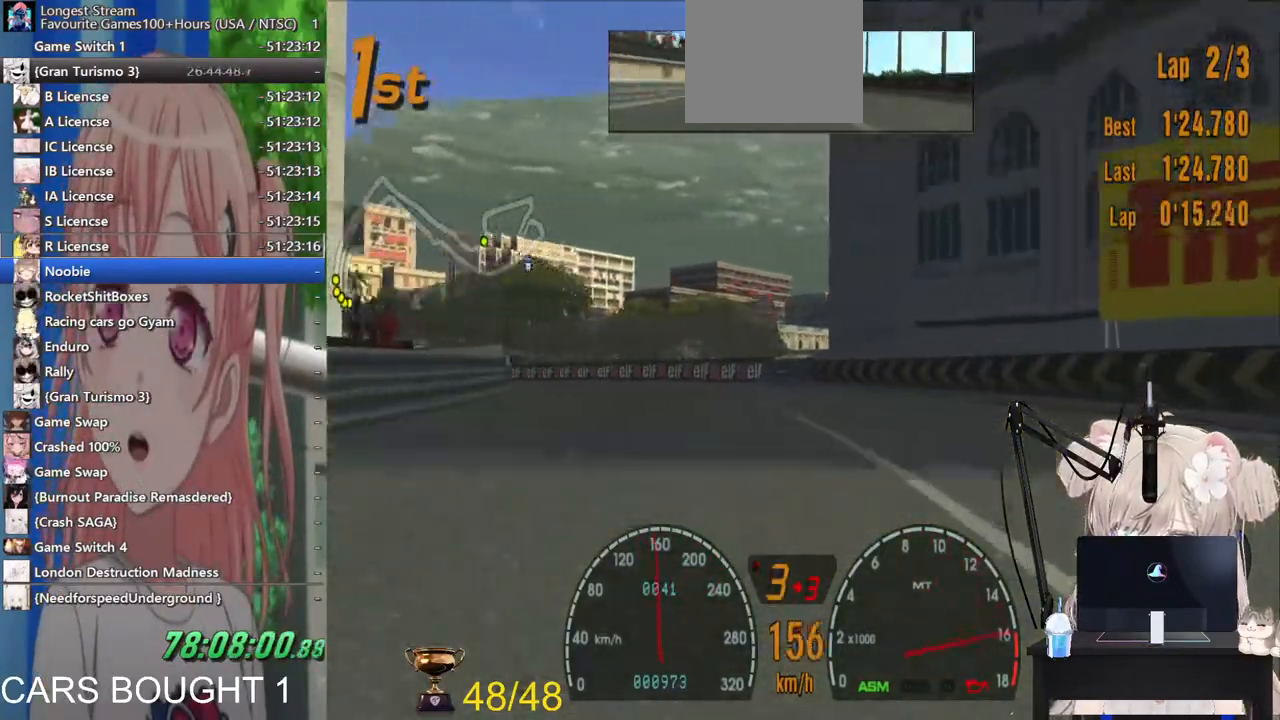
{"buttons": [], "left_stick": "left", "right_stick": "center", "events": [[233, "R2", "down"], [333, "R2", "up"]]}
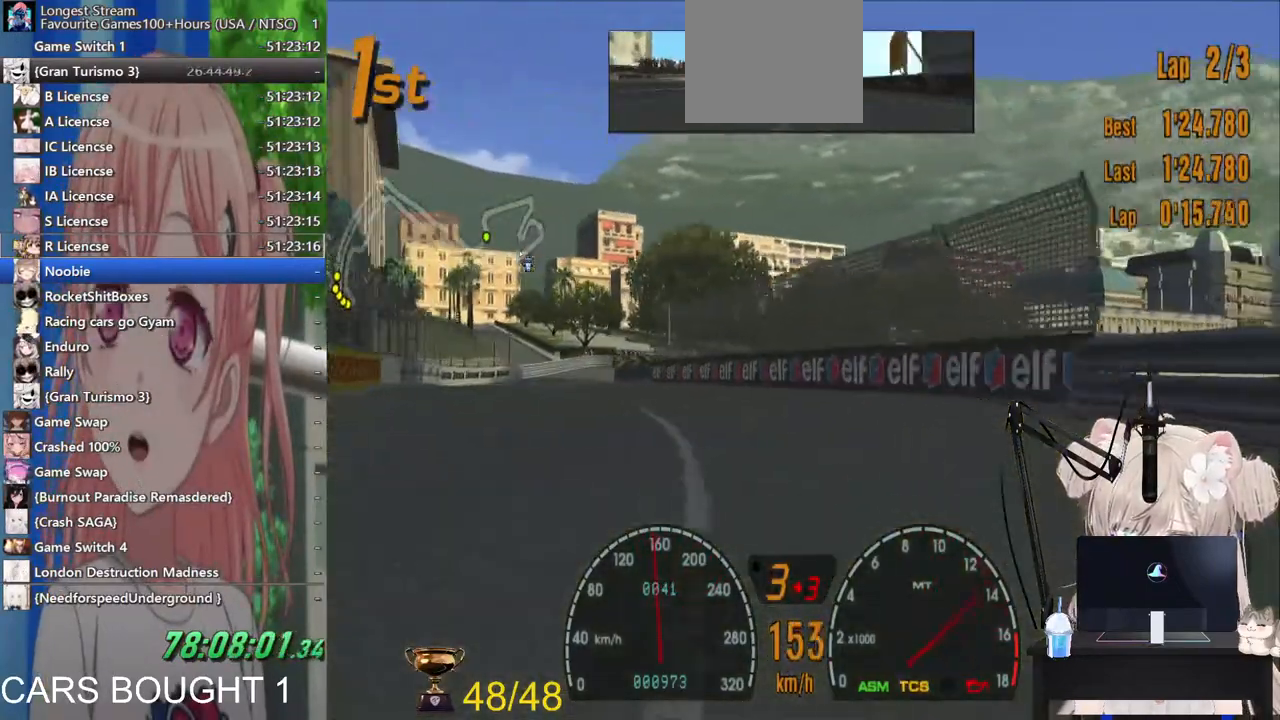
{"buttons": ["R2"], "left_stick": "left", "right_stick": "center", "events": [[17, "R2", "down"], [117, "R2", "up"], [383, "R2", "down"]]}
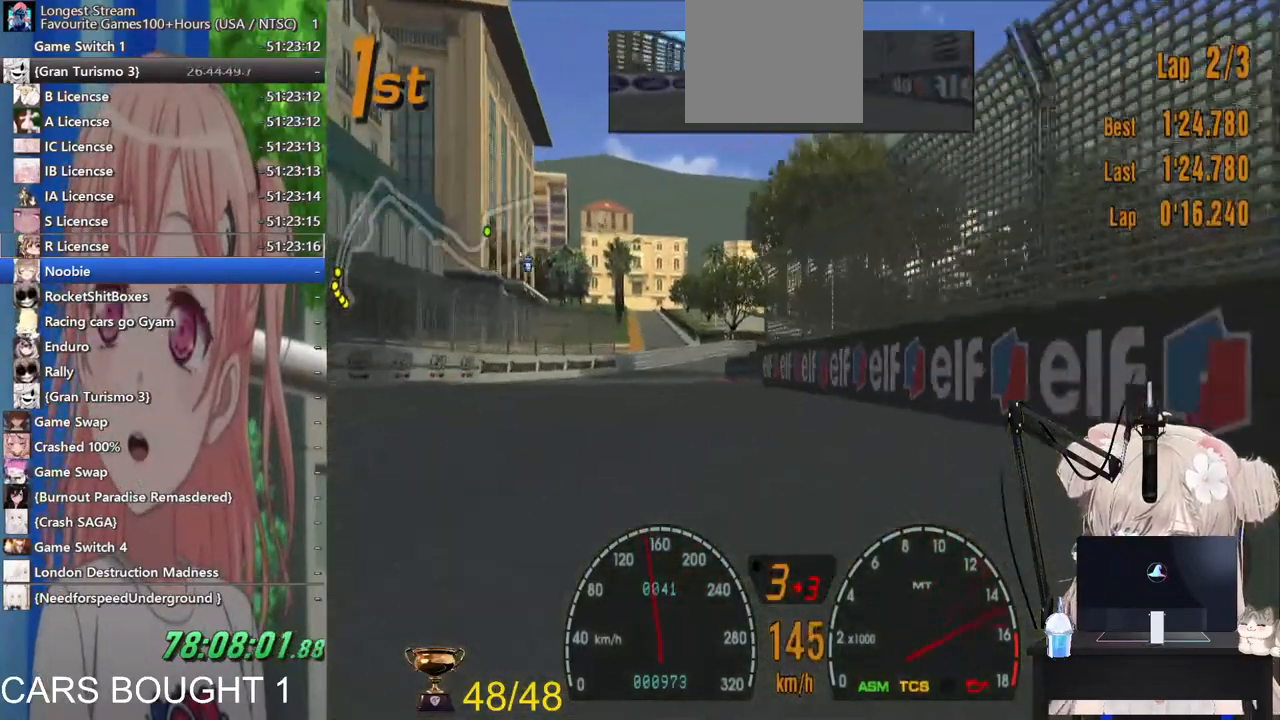
{"buttons": ["R2"], "left_stick": "right", "right_stick": "center", "events": [[17, "R2", "up"], [167, "R2", "down"], [233, "left_stick", "up"], [300, "R2", "up"], [300, "left_stick", "up-right"], [400, "R2", "down"], [500, "left_stick", "right"]]}
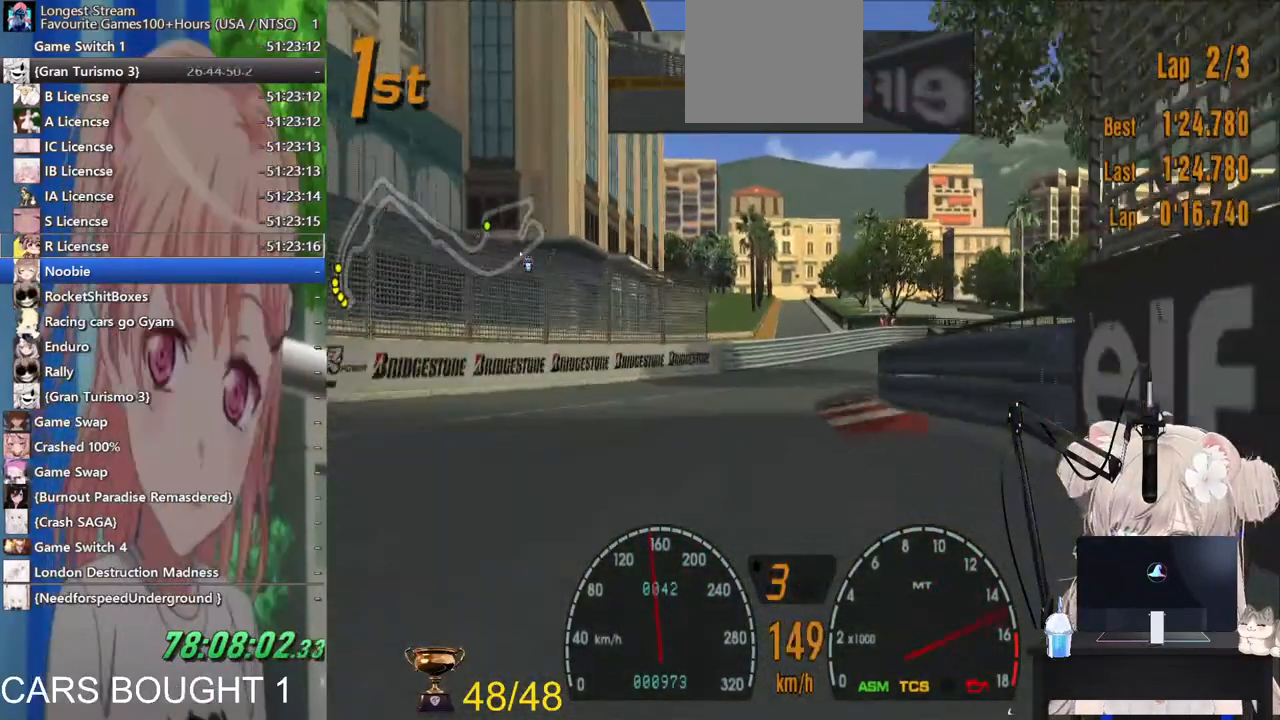
{"buttons": ["SQUARE"], "left_stick": "right", "right_stick": "center", "events": [[33, "R2", "up"], [133, "L2", "down"], [300, "L2", "up"], [433, "SQUARE", "down"]]}
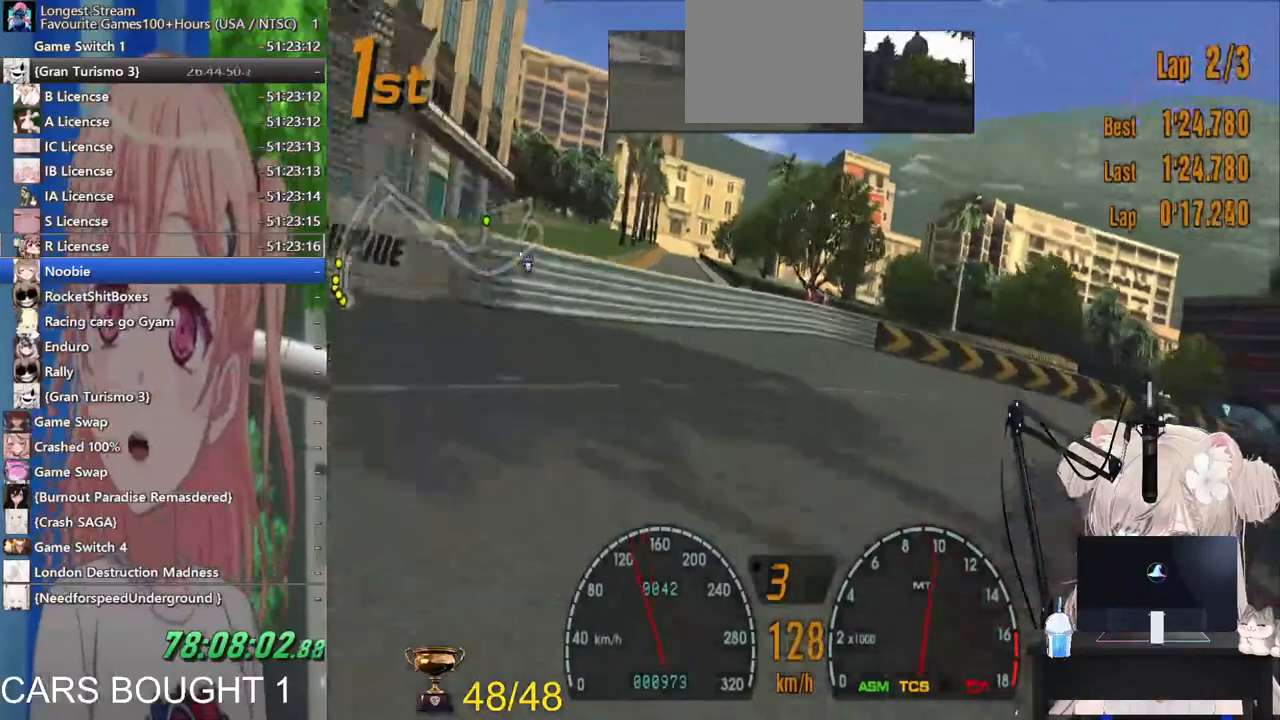
{"buttons": ["SQUARE", "L2"], "left_stick": "right", "right_stick": "center", "events": [[117, "SQUARE", "up"], [367, "SQUARE", "down"], [433, "L2", "down"]]}
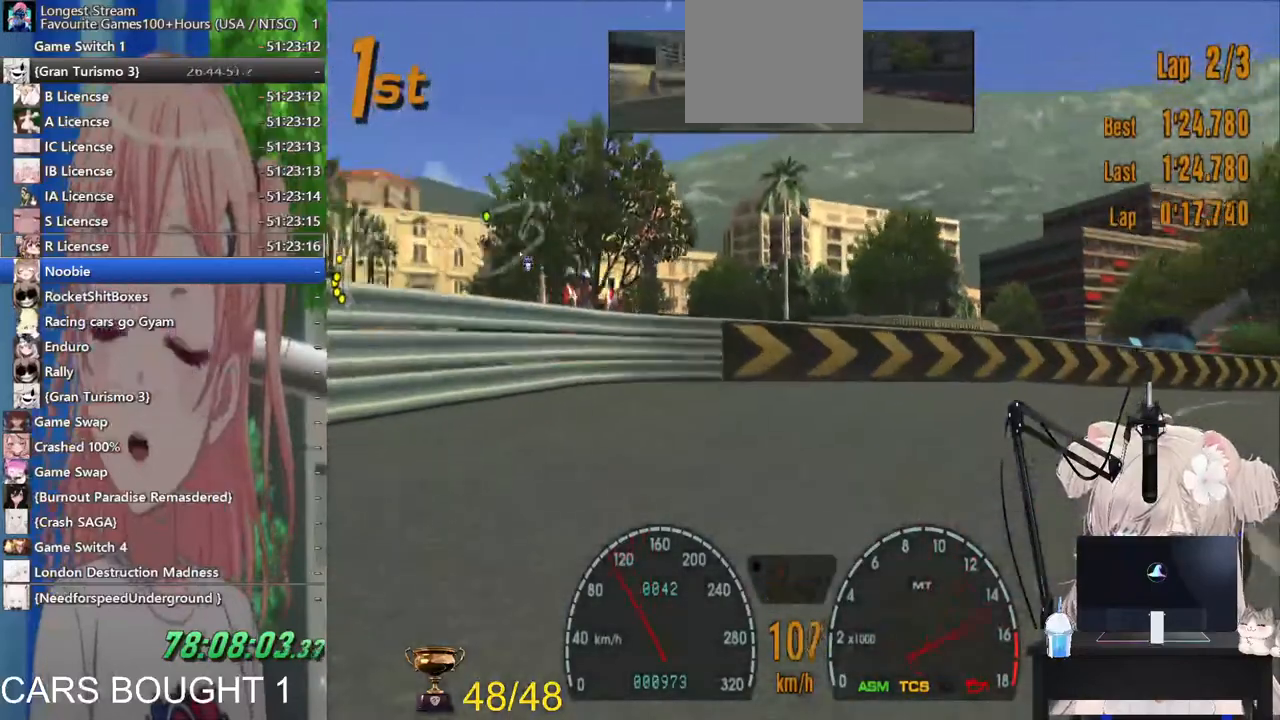
{"buttons": ["R2"], "left_stick": "right", "right_stick": "center", "events": [[17, "SQUARE", "up"], [133, "L2", "up"], [367, "R2", "down"]]}
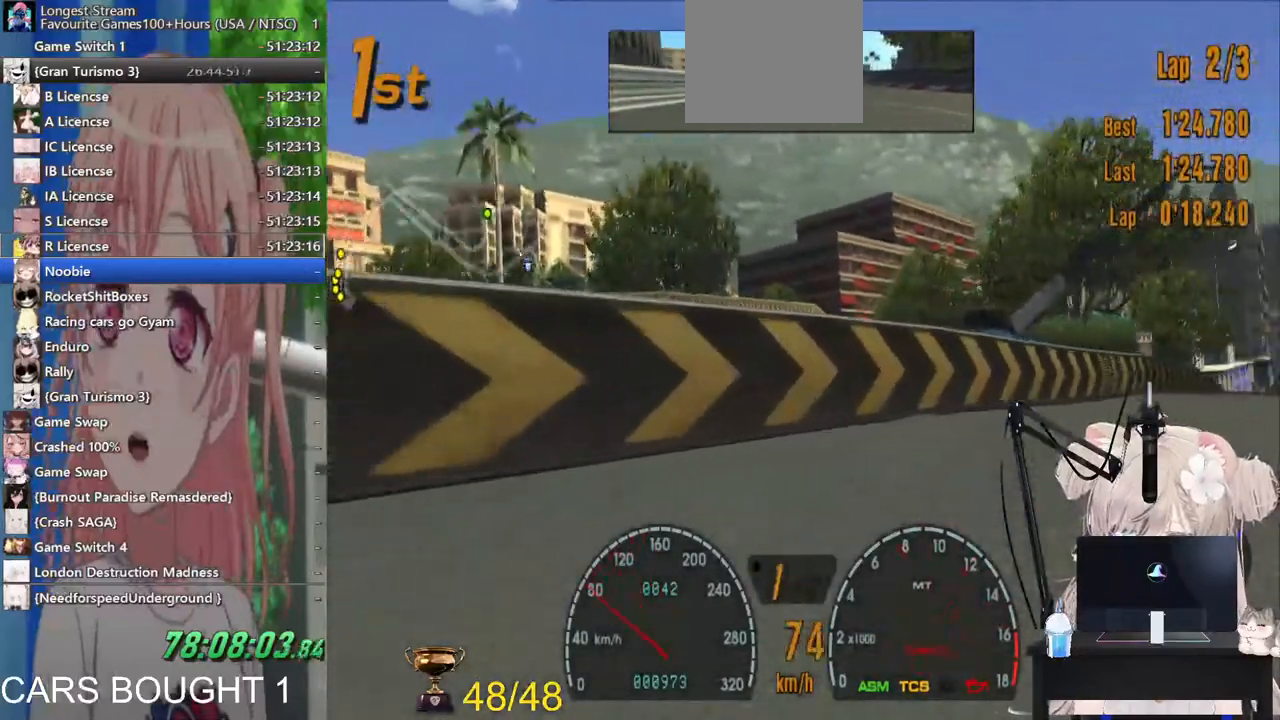
{"buttons": ["CROSS", "R2"], "left_stick": "right", "right_stick": "center", "events": [[367, "CROSS", "down"]]}
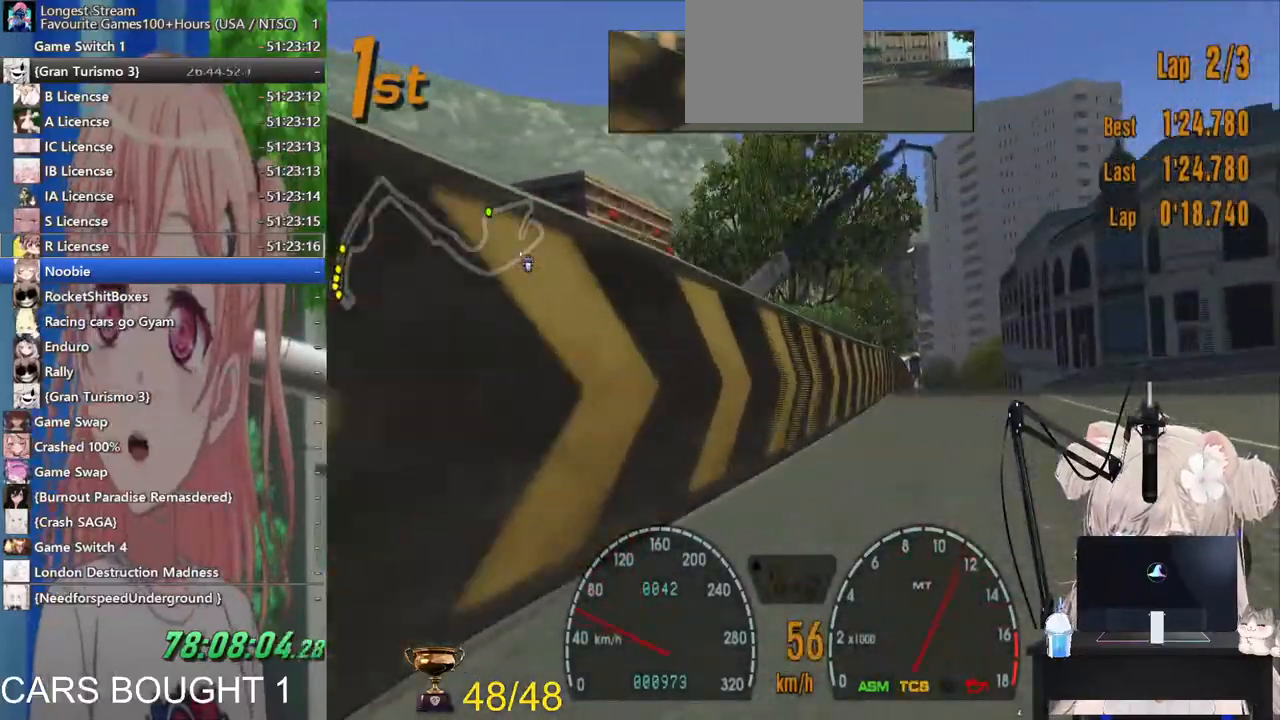
{"buttons": ["R2"], "left_stick": "center", "right_stick": "center", "events": [[17, "left_stick", "center"], [67, "CROSS", "up"]]}
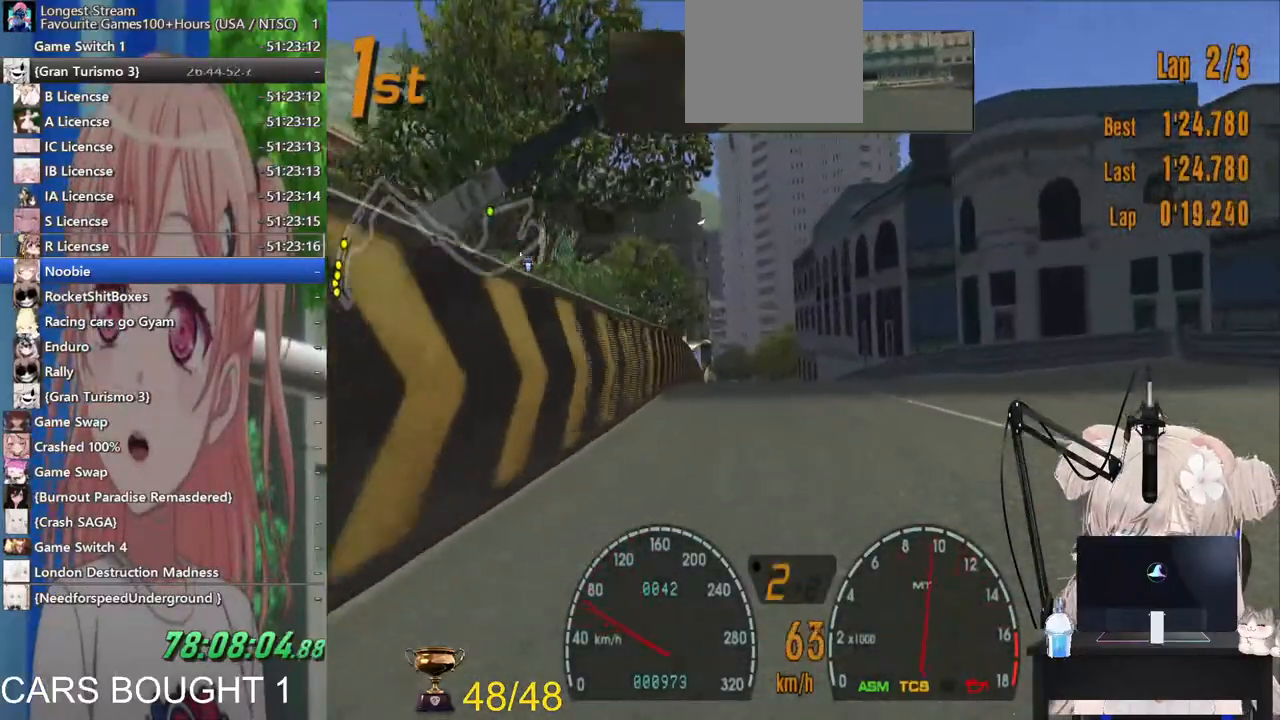
{"buttons": ["R2"], "left_stick": "center", "right_stick": "center", "events": []}
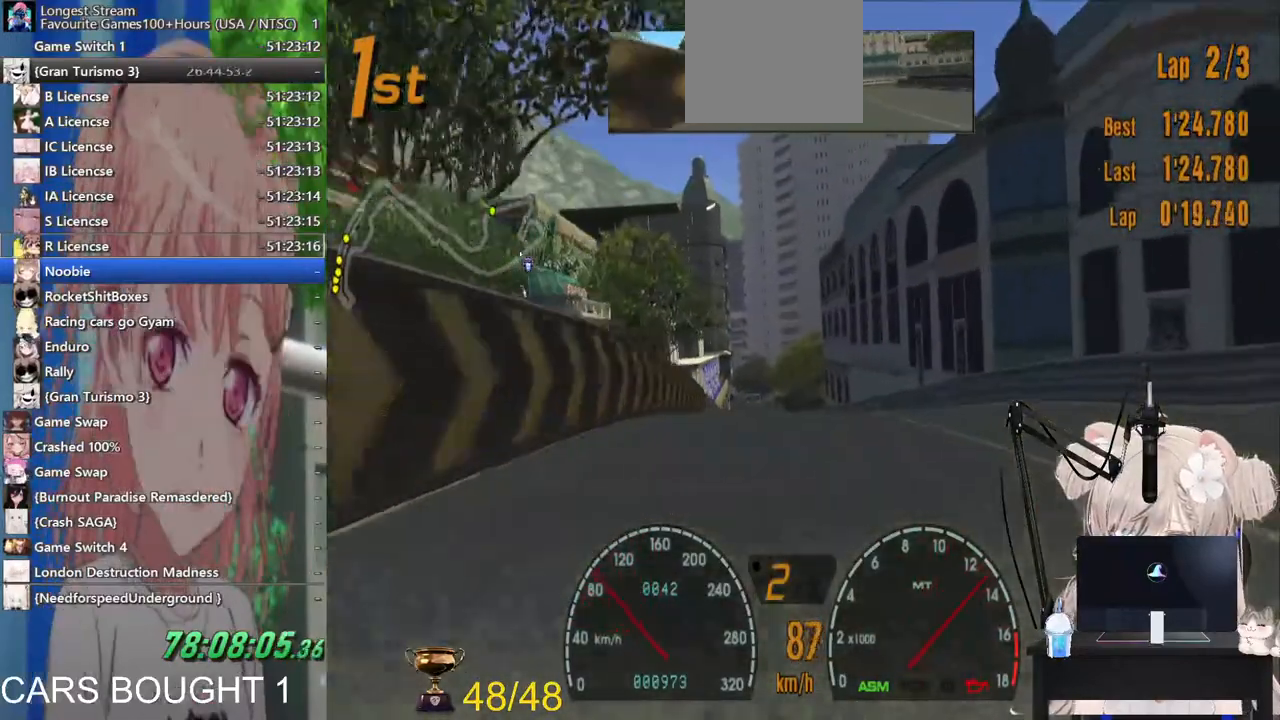
{"buttons": ["L1", "R2"], "left_stick": "center", "right_stick": "center", "events": [[33, "R1", "down"], [133, "R1", "up"], [233, "L1", "down"], [317, "CROSS", "down"], [433, "CROSS", "up"]]}
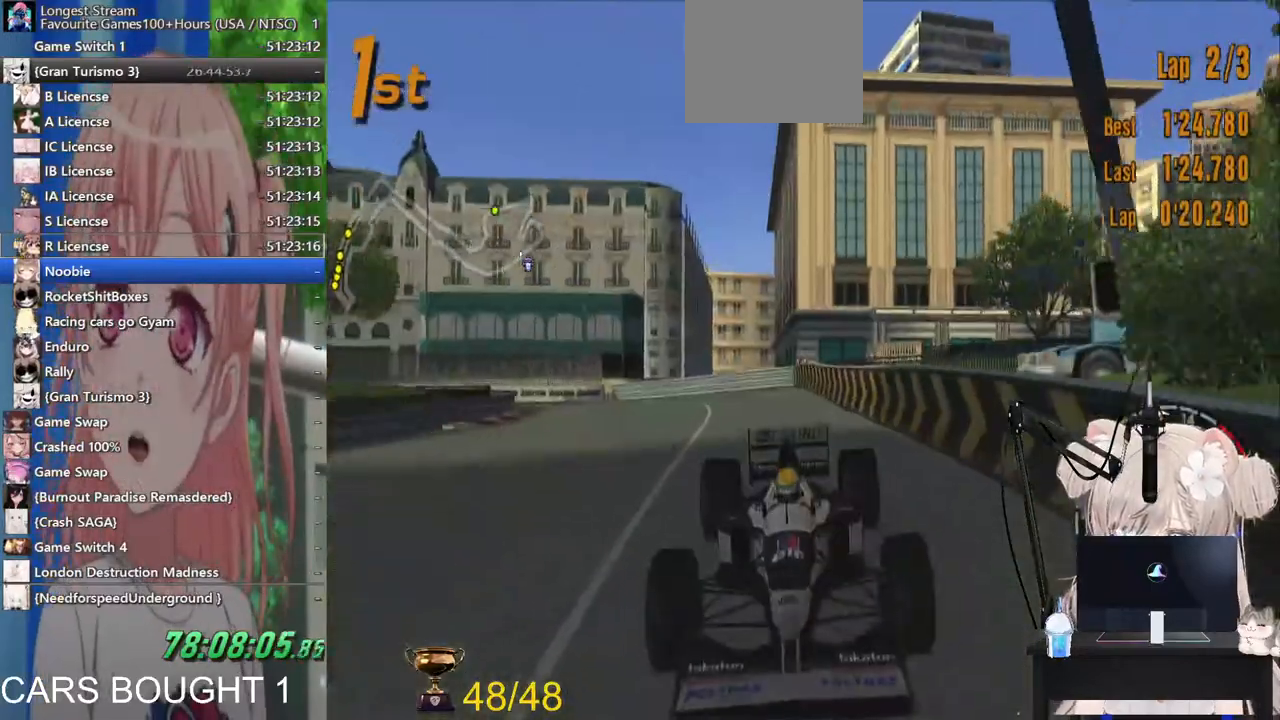
{"buttons": ["L1", "R2"], "left_stick": "left", "right_stick": "center", "events": [[500, "left_stick", "left"]]}
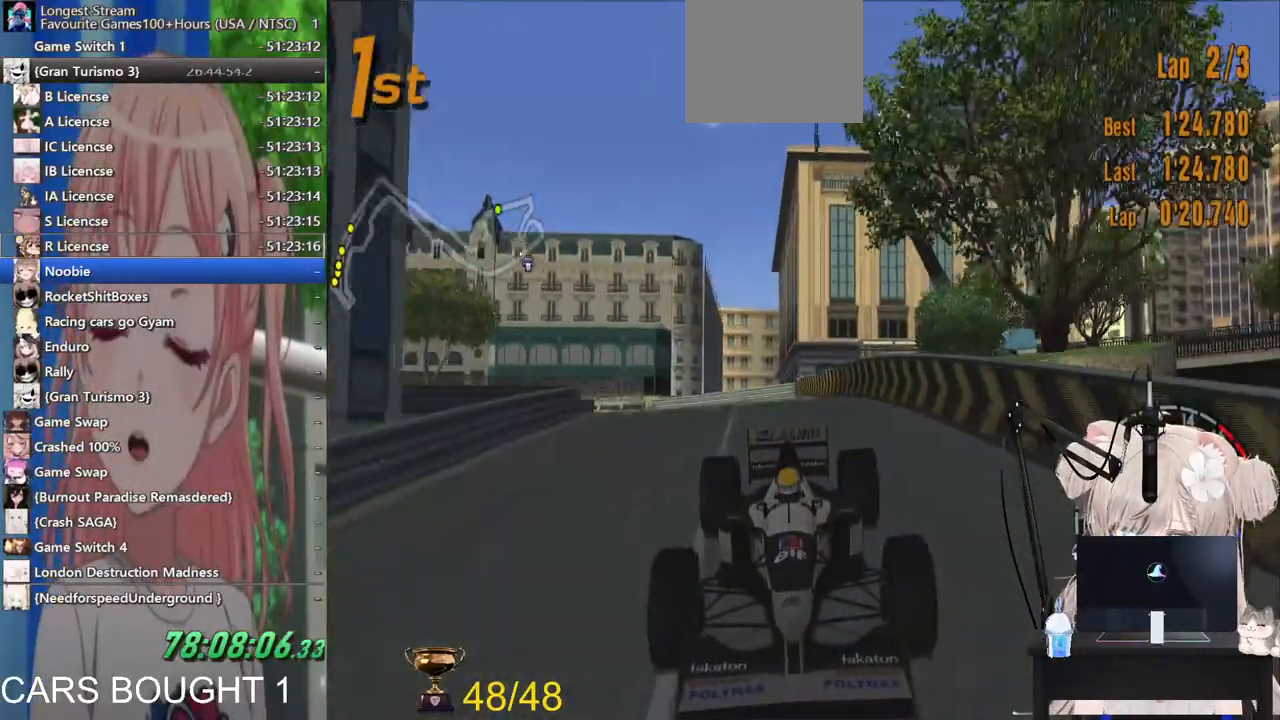
{"buttons": ["R2"], "left_stick": "center", "right_stick": "center", "events": [[83, "left_stick", "center"], [100, "L1", "up"], [217, "R1", "down"], [367, "R1", "up"]]}
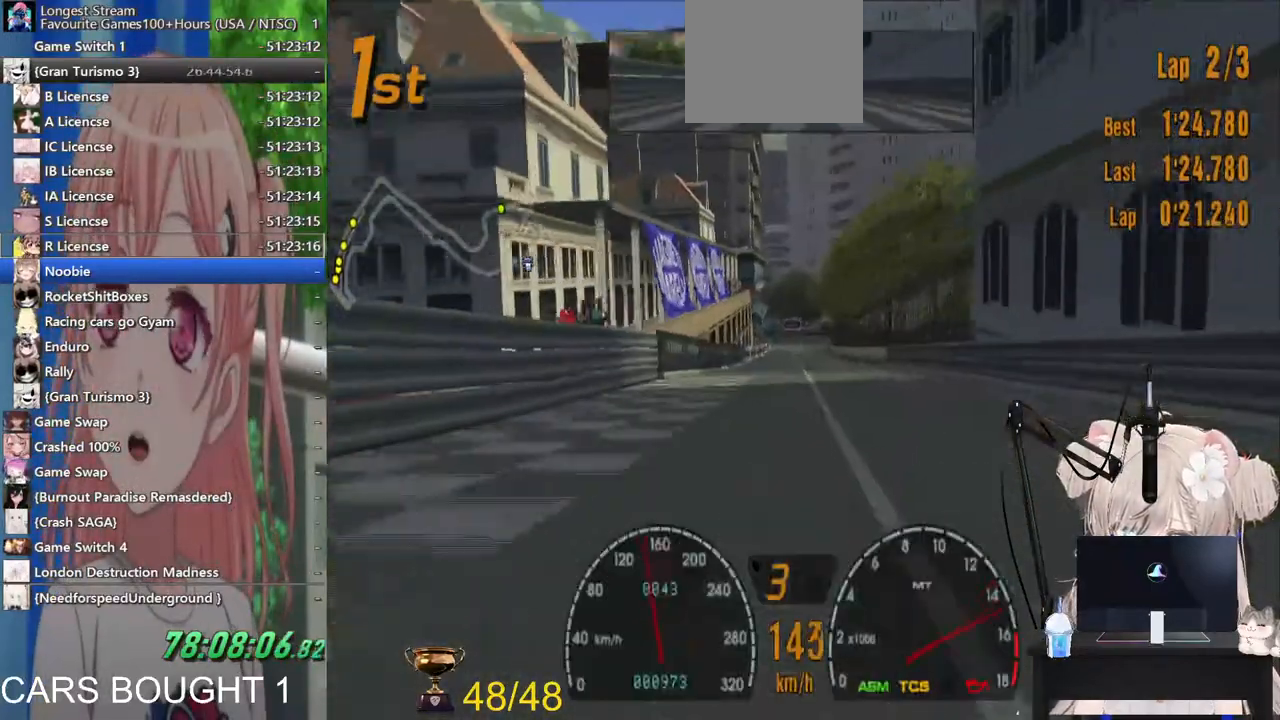
{"buttons": ["R2"], "left_stick": "center", "right_stick": "center", "events": [[317, "CROSS", "down"], [433, "CROSS", "up"]]}
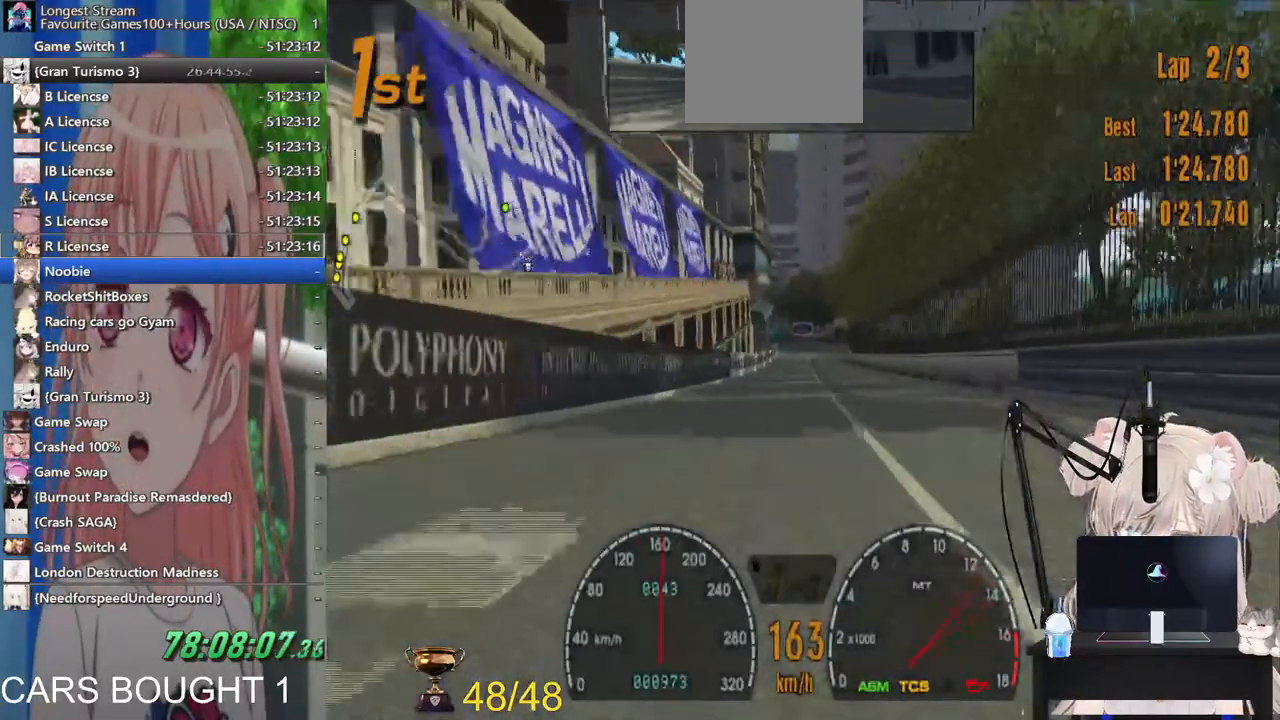
{"buttons": ["R2"], "left_stick": "down-right", "right_stick": "center", "events": [[433, "left_stick", "down-right"]]}
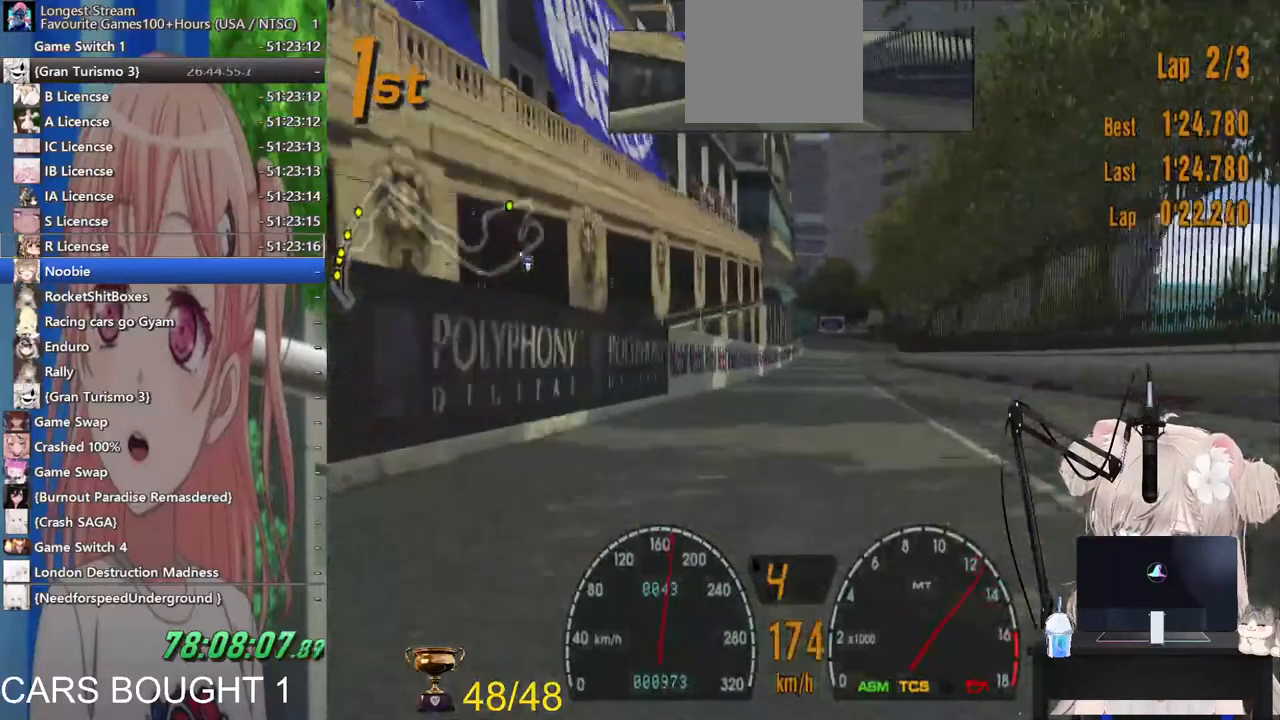
{"buttons": ["R2"], "left_stick": "center", "right_stick": "center", "events": [[17, "left_stick", "center"], [383, "left_stick", "up"], [500, "left_stick", "center"]]}
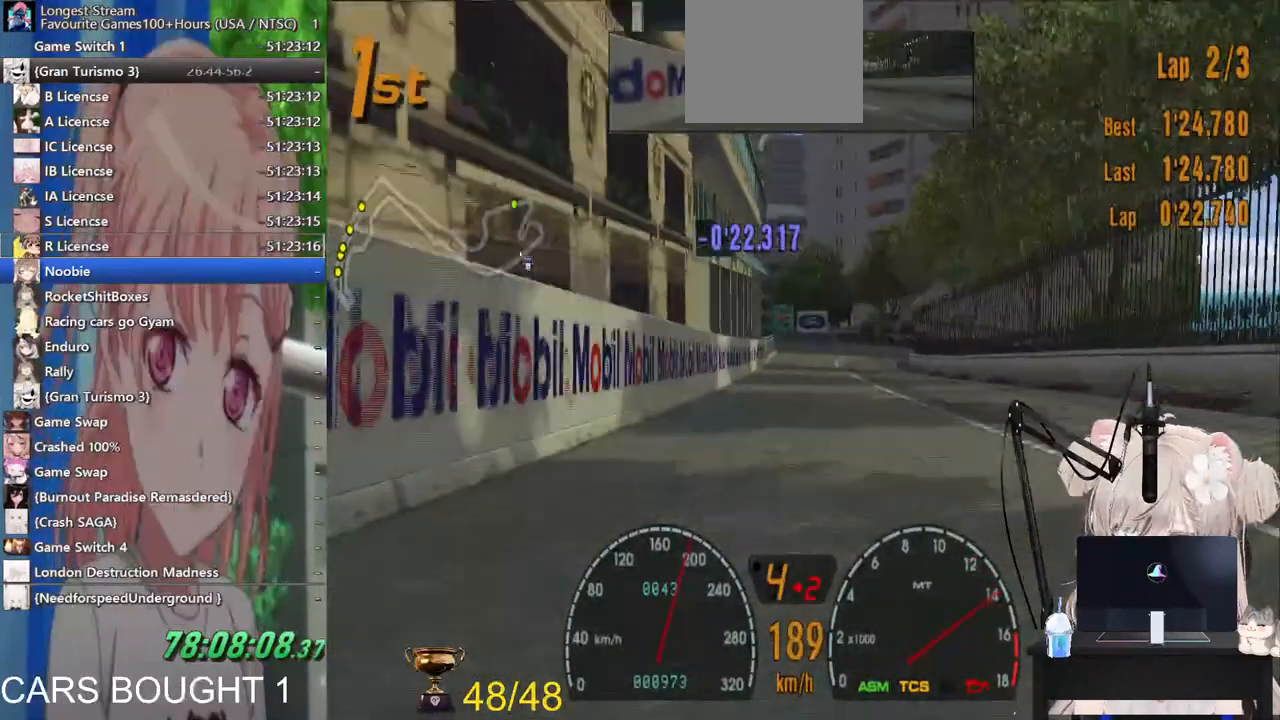
{"buttons": [], "left_stick": "right", "right_stick": "center"}
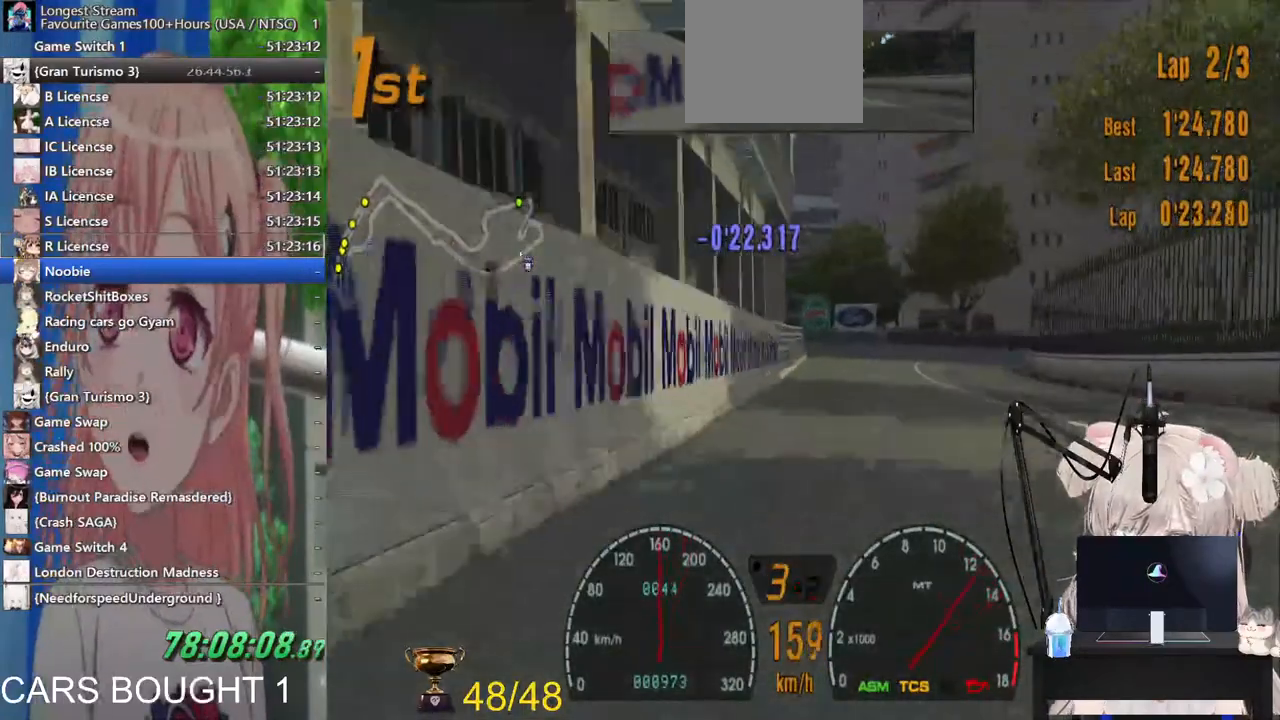
{"buttons": ["L2"], "left_stick": "right", "right_stick": "center", "events": [[217, "L2", "down"], [383, "SQUARE", "down"], [500, "SQUARE", "up"]]}